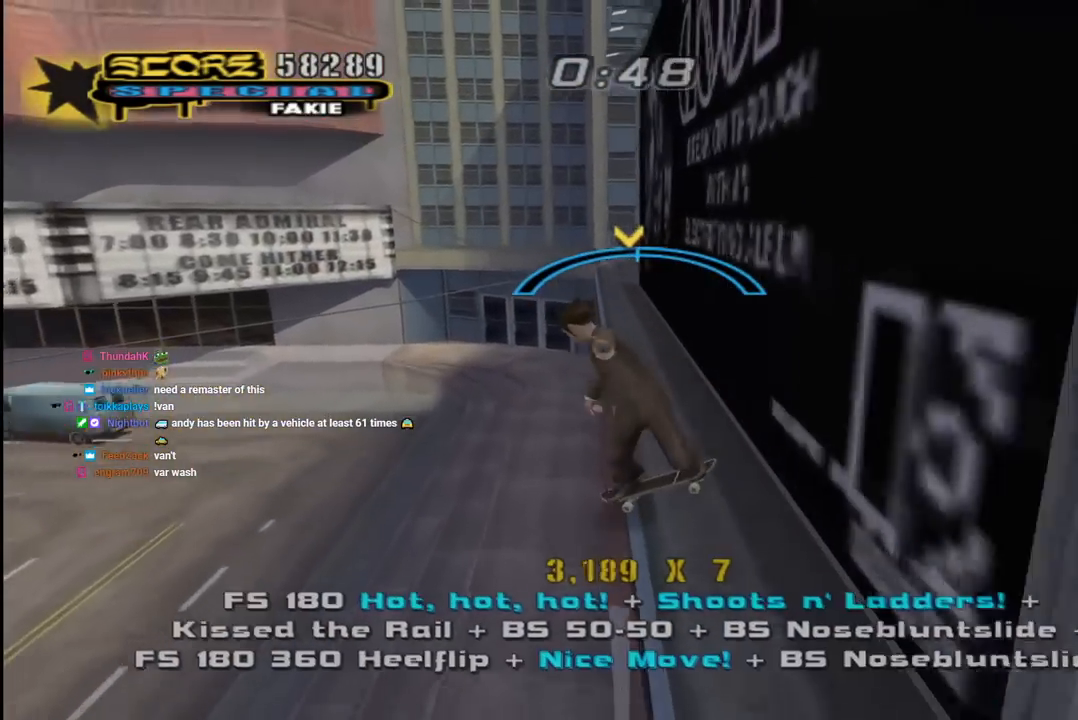
Gameplay with a controller (PlayStation layout); each line is a JSON object with the inputs held at the frame after it. "events" lists button and stick changes between this image and that frame as [ms after this image, input, new state], when the widget could be followed in between.
{"buttons": ["CROSS"], "left_stick": "center", "right_stick": "center", "events": [[350, "CROSS", "up"], [450, "CROSS", "down"]]}
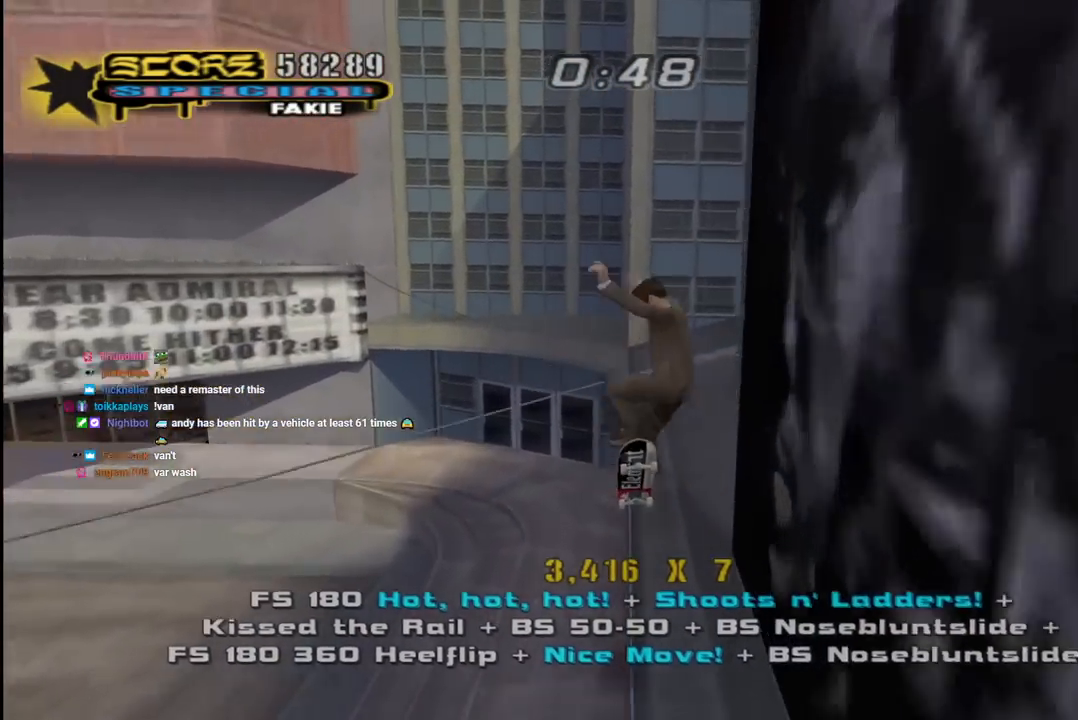
{"buttons": ["CROSS", "TRIANGLE"], "left_stick": "center", "right_stick": "center", "events": [[167, "DPAD_DOWN", "down"], [267, "DPAD_DOWN", "up"], [367, "DPAD_UP", "down"], [400, "TRIANGLE", "down"], [467, "DPAD_UP", "up"]]}
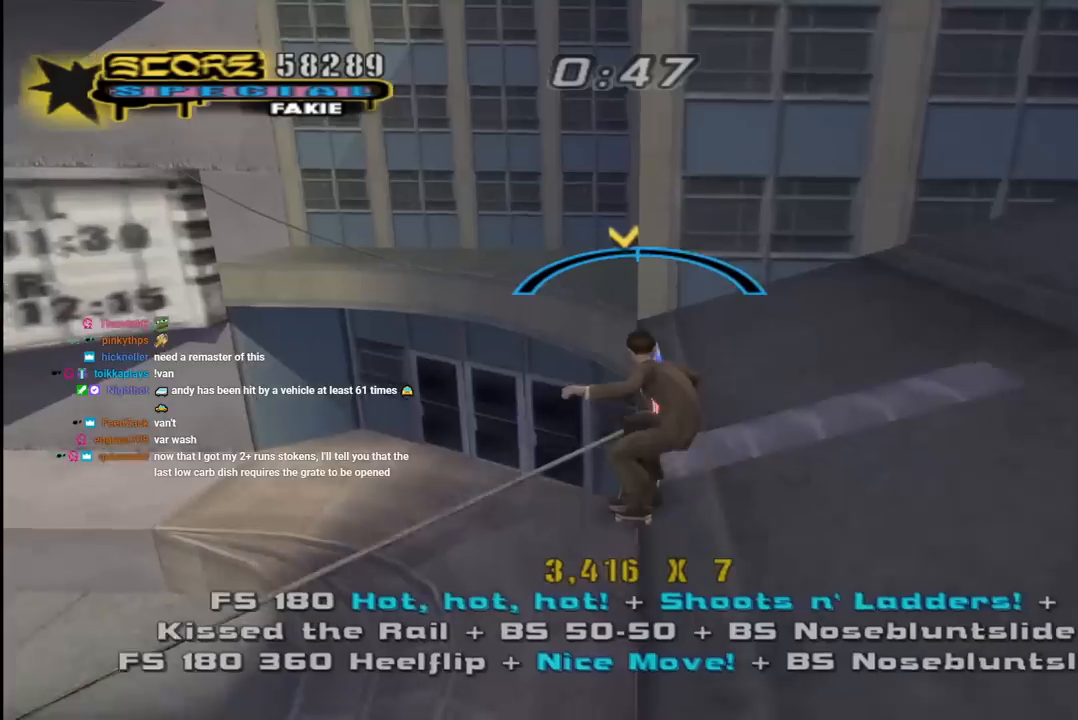
{"buttons": ["CROSS", "TRIANGLE"], "left_stick": "center", "right_stick": "center", "events": [[17, "DPAD_DOWN", "down"], [83, "DPAD_RIGHT", "down"], [100, "DPAD_DOWN", "up"], [117, "DPAD_RIGHT", "up"], [117, "DPAD_UP", "down"], [167, "DPAD_UP", "up"], [367, "DPAD_LEFT", "down"], [467, "DPAD_LEFT", "up"]]}
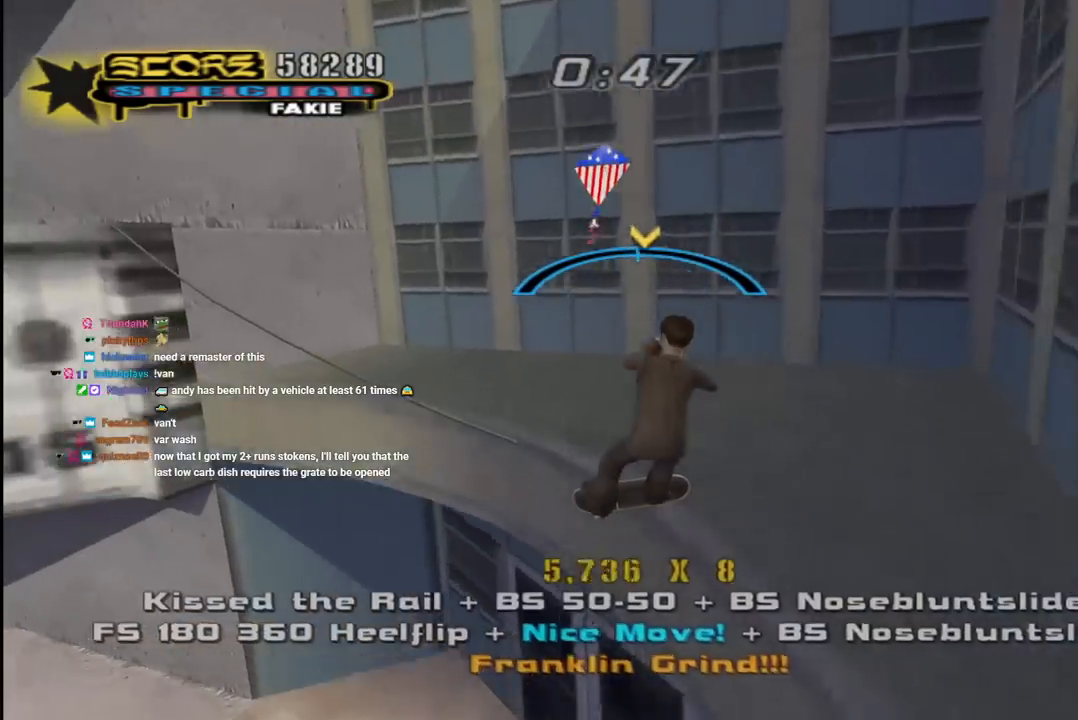
{"buttons": ["CROSS", "L1", "DPAD_UP", "DPAD_LEFT"], "left_stick": "center", "right_stick": "center"}
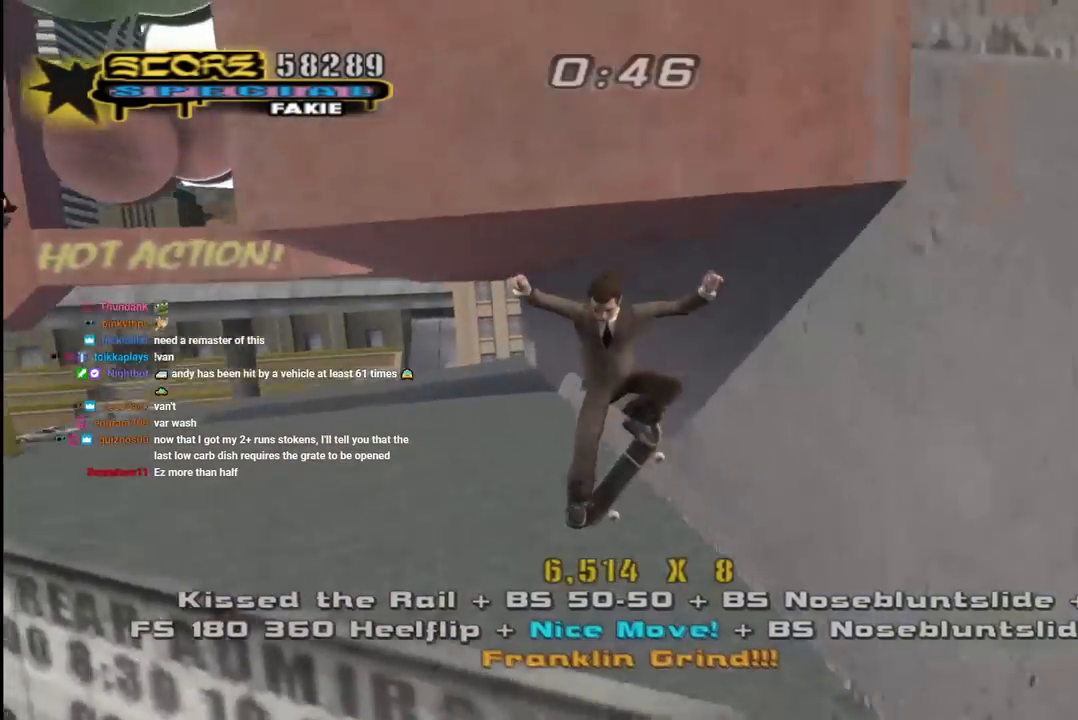
{"buttons": ["CROSS", "DPAD_DOWN"], "left_stick": "center", "right_stick": "center", "events": [[50, "DPAD_UP", "up"], [67, "DPAD_LEFT", "up"], [183, "DPAD_DOWN", "down"], [300, "L1", "up"], [317, "DPAD_DOWN", "up"], [400, "DPAD_UP", "down"], [433, "DPAD_UP", "up"], [500, "DPAD_DOWN", "down"]]}
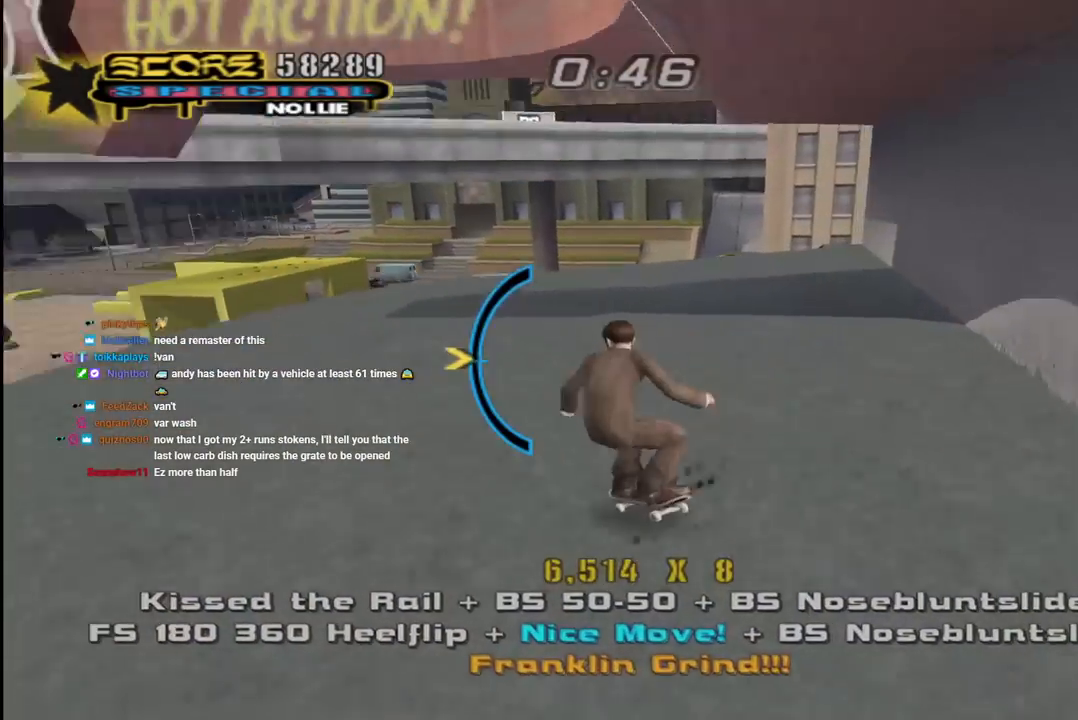
{"buttons": ["CROSS", "DPAD_UP"], "left_stick": "center", "right_stick": "center", "events": [[83, "DPAD_RIGHT", "down"], [150, "DPAD_DOWN", "up"], [400, "DPAD_RIGHT", "up"], [400, "DPAD_UP", "down"]]}
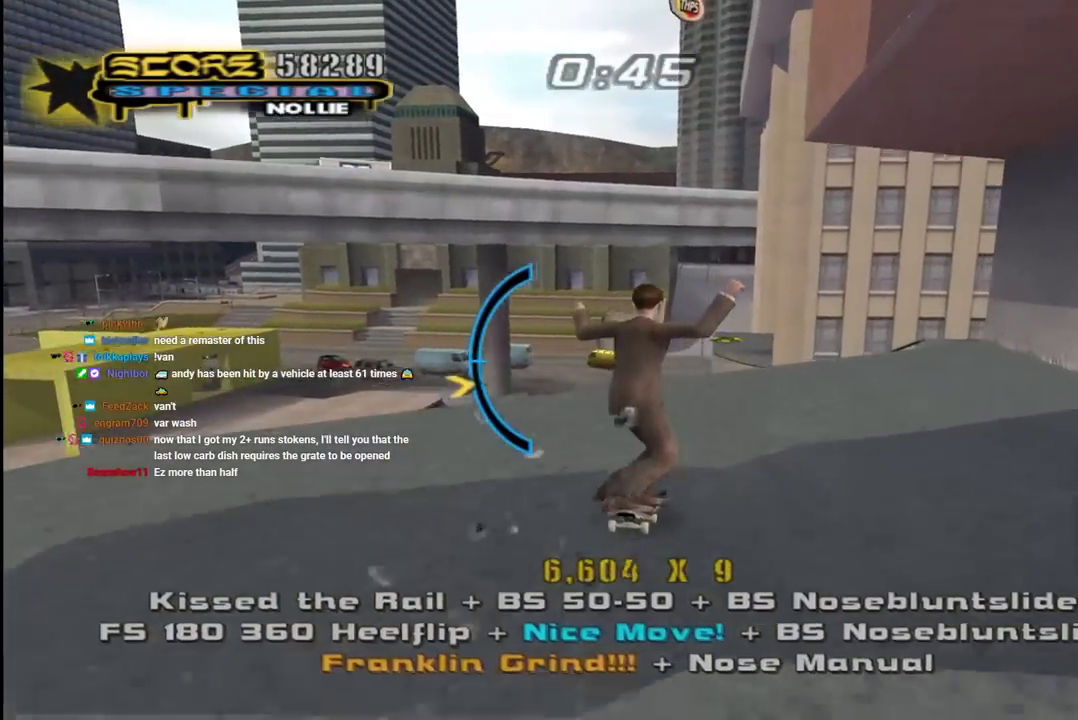
{"buttons": [], "left_stick": "center", "right_stick": "center", "events": [[17, "DPAD_UP", "up"], [33, "DPAD_RIGHT", "down"], [117, "DPAD_RIGHT", "up"], [267, "DPAD_LEFT", "down"], [283, "DPAD_UP", "down"], [333, "DPAD_UP", "up"], [367, "DPAD_LEFT", "up"], [417, "CROSS", "up"]]}
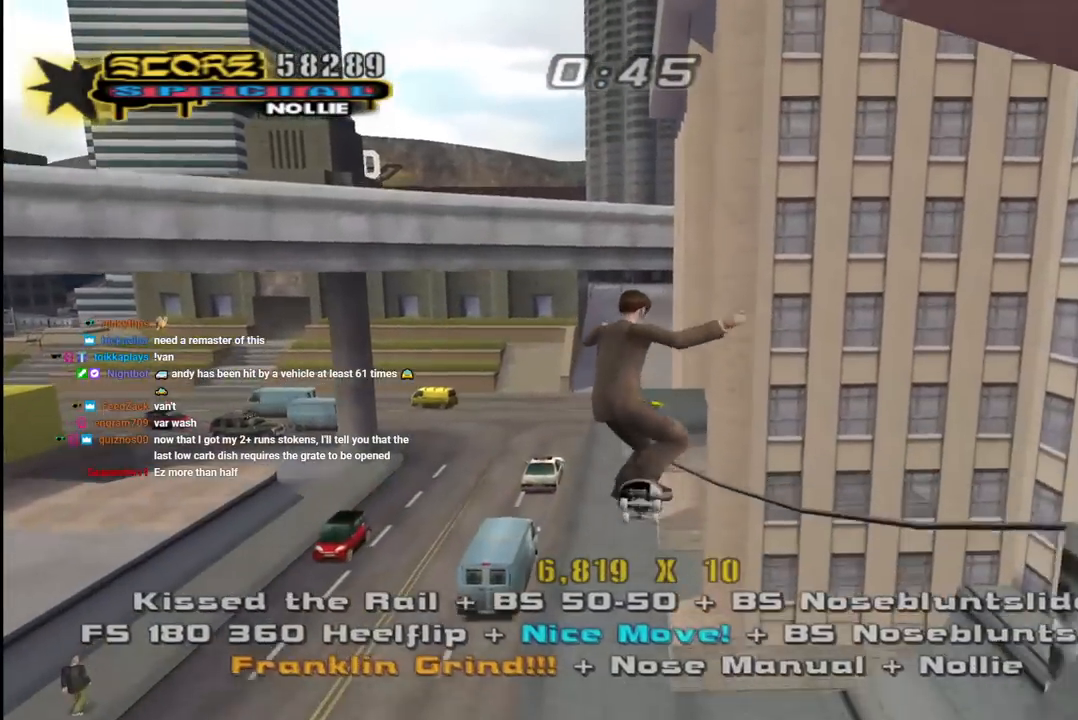
{"buttons": [], "left_stick": "center", "right_stick": "center", "events": []}
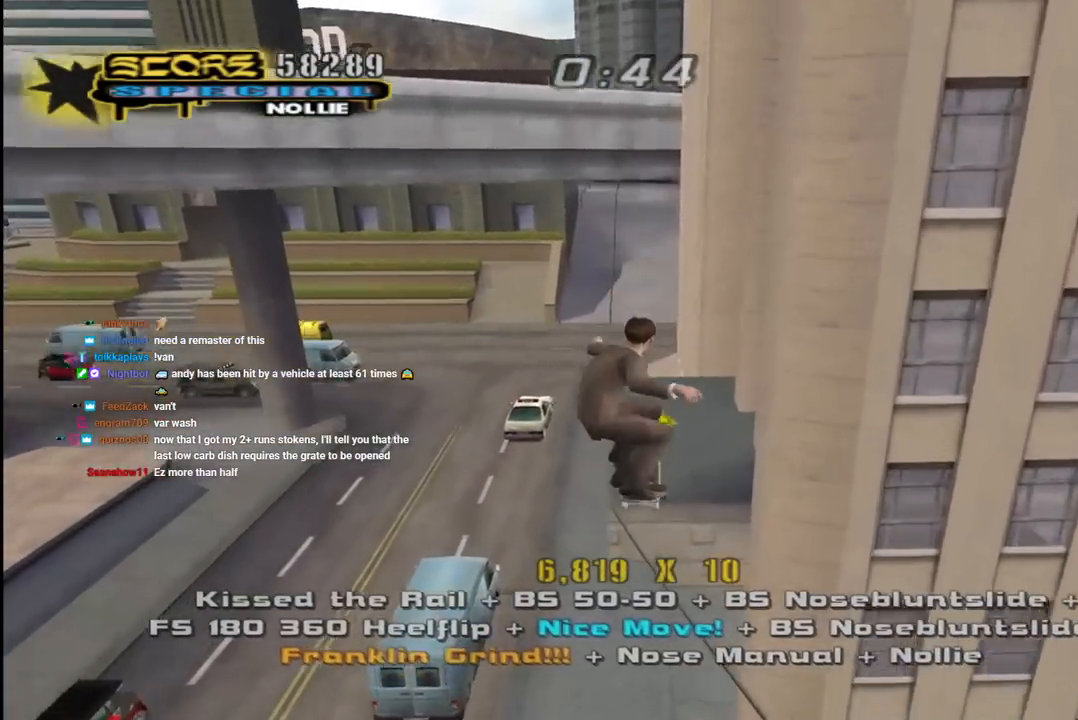
{"buttons": ["CROSS", "DPAD_UP", "DPAD_LEFT"], "left_stick": "center", "right_stick": "center", "events": [[17, "TRIANGLE", "down"], [83, "DPAD_UP", "down"], [200, "DPAD_UP", "up"], [467, "CROSS", "down"], [483, "TRIANGLE", "up"], [500, "DPAD_LEFT", "down"], [500, "DPAD_UP", "down"]]}
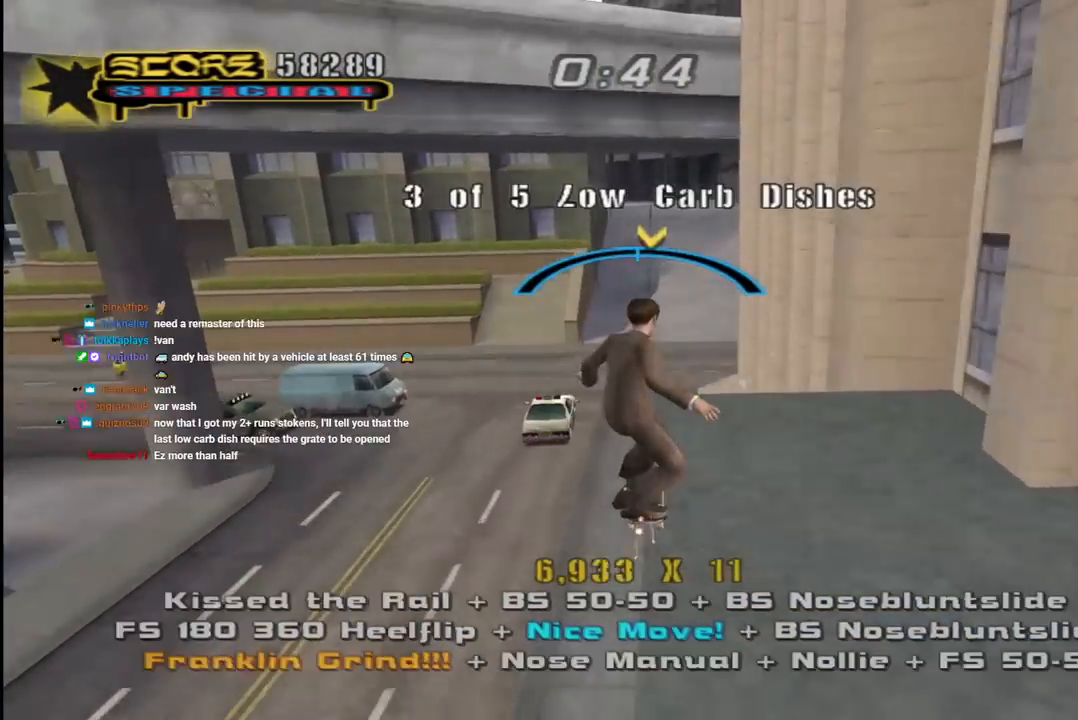
{"buttons": ["CROSS", "L1"], "left_stick": "center", "right_stick": "center", "events": [[67, "L1", "down"], [117, "SQUARE", "down"], [133, "CROSS", "up"], [217, "SQUARE", "up"], [267, "SQUARE", "down"], [350, "DPAD_LEFT", "up"], [367, "DPAD_UP", "up"], [467, "SQUARE", "up"], [483, "CROSS", "down"]]}
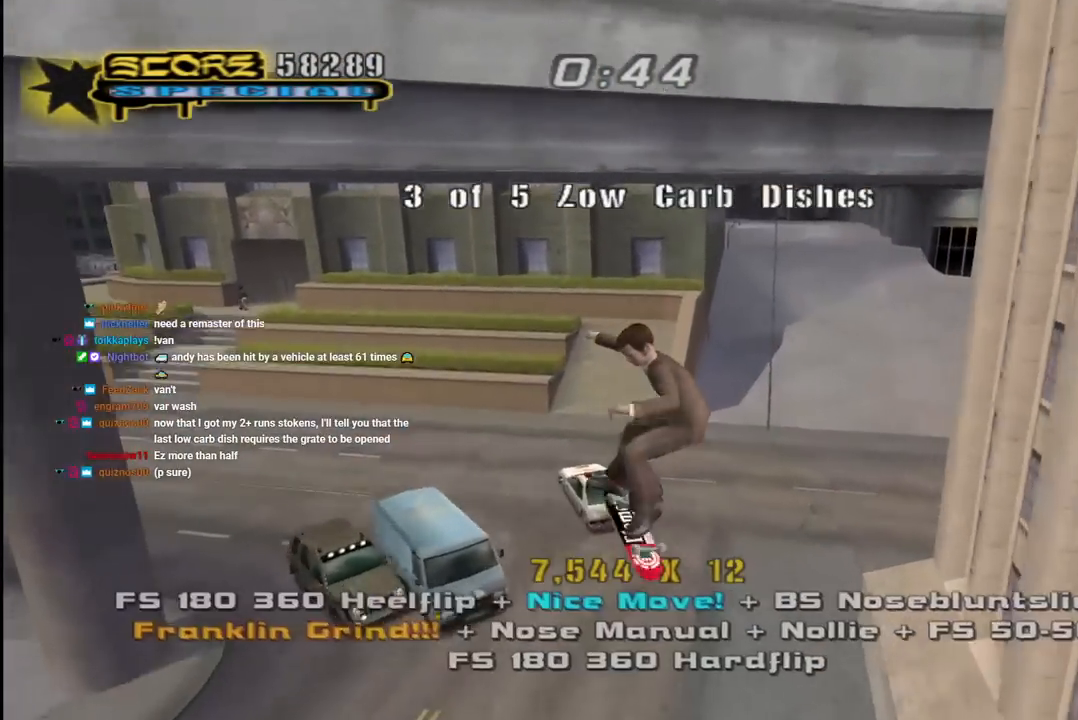
{"buttons": ["CROSS"], "left_stick": "center", "right_stick": "center", "events": [[100, "L1", "up"], [333, "DPAD_DOWN", "down"], [467, "DPAD_DOWN", "up"]]}
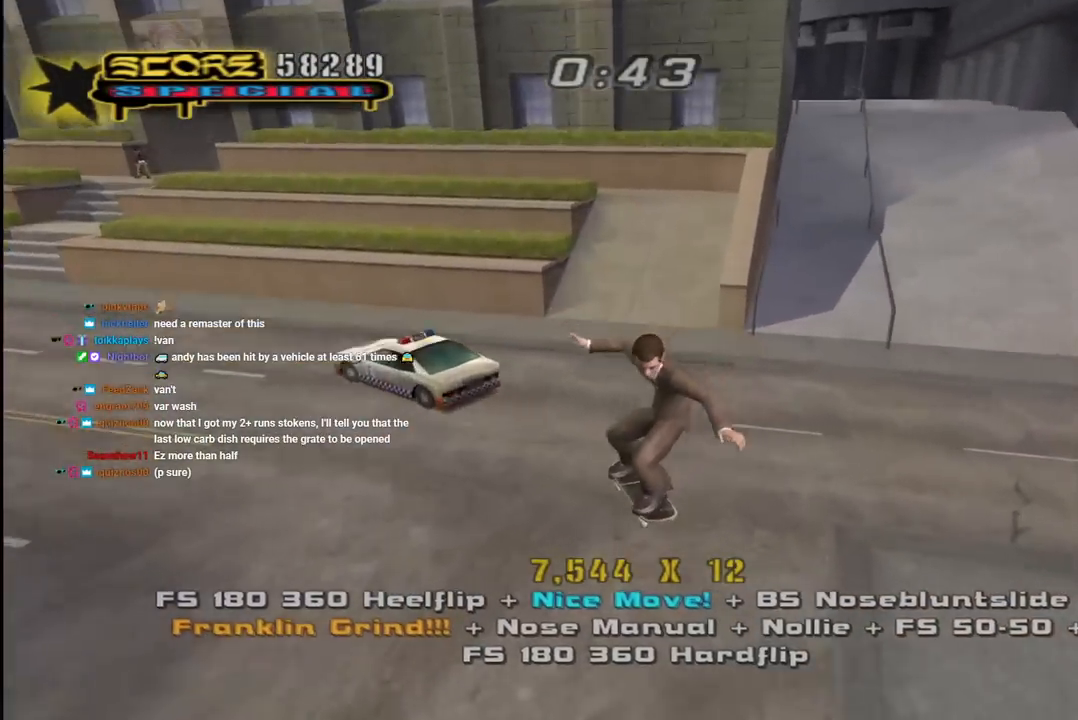
{"buttons": ["CROSS"], "left_stick": "center", "right_stick": "center", "events": [[33, "DPAD_UP", "down"], [100, "DPAD_UP", "up"], [133, "DPAD_DOWN", "down"], [300, "DPAD_DOWN", "up"], [300, "DPAD_LEFT", "down"], [317, "DPAD_LEFT", "up"], [383, "DPAD_LEFT", "down"], [500, "DPAD_LEFT", "up"]]}
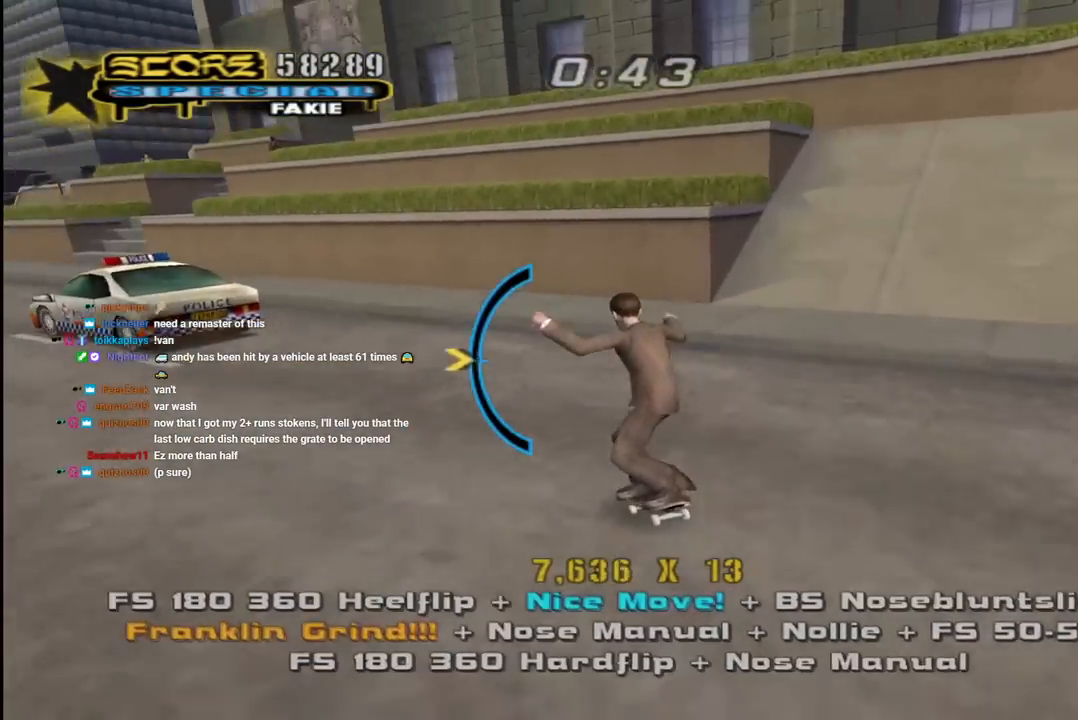
{"buttons": ["DPAD_LEFT"], "left_stick": "center", "right_stick": "center", "events": [[217, "DPAD_LEFT", "down"], [367, "CROSS", "up"], [367, "DPAD_LEFT", "up"], [450, "DPAD_LEFT", "down"]]}
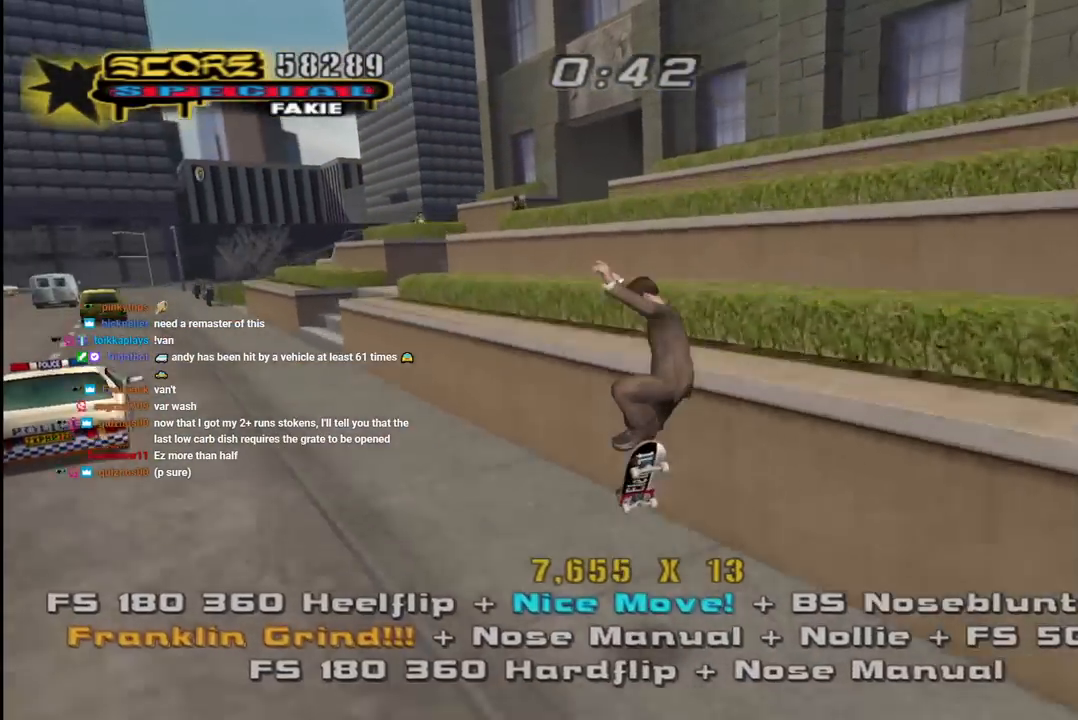
{"buttons": ["CROSS", "DPAD_UP"], "left_stick": "center", "right_stick": "center", "events": [[17, "TRIANGLE", "down"], [83, "DPAD_LEFT", "up"], [250, "CROSS", "down"], [250, "TRIANGLE", "up"], [500, "DPAD_UP", "down"]]}
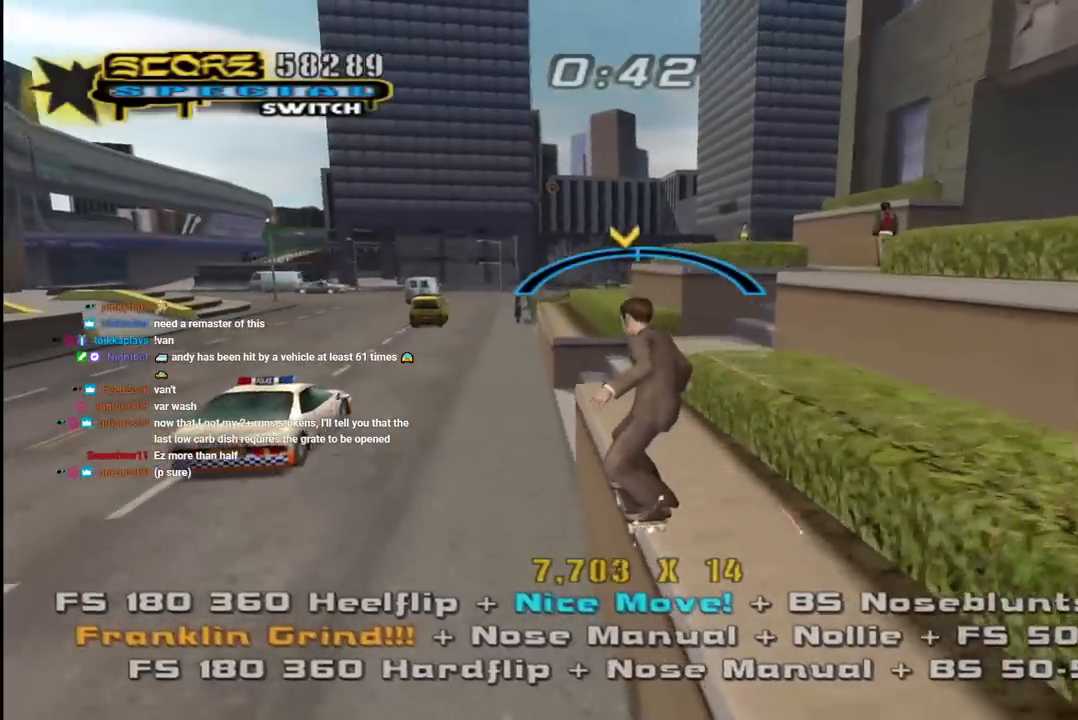
{"buttons": ["TRIANGLE", "L1", "DPAD_UP"], "left_stick": "center", "right_stick": "center", "events": [[83, "SQUARE", "down"], [100, "CROSS", "up"], [100, "L1", "down"], [150, "DPAD_UP", "up"], [250, "DPAD_UP", "down"], [250, "SQUARE", "up"], [317, "DPAD_UP", "up"], [383, "DPAD_UP", "down"], [483, "TRIANGLE", "down"]]}
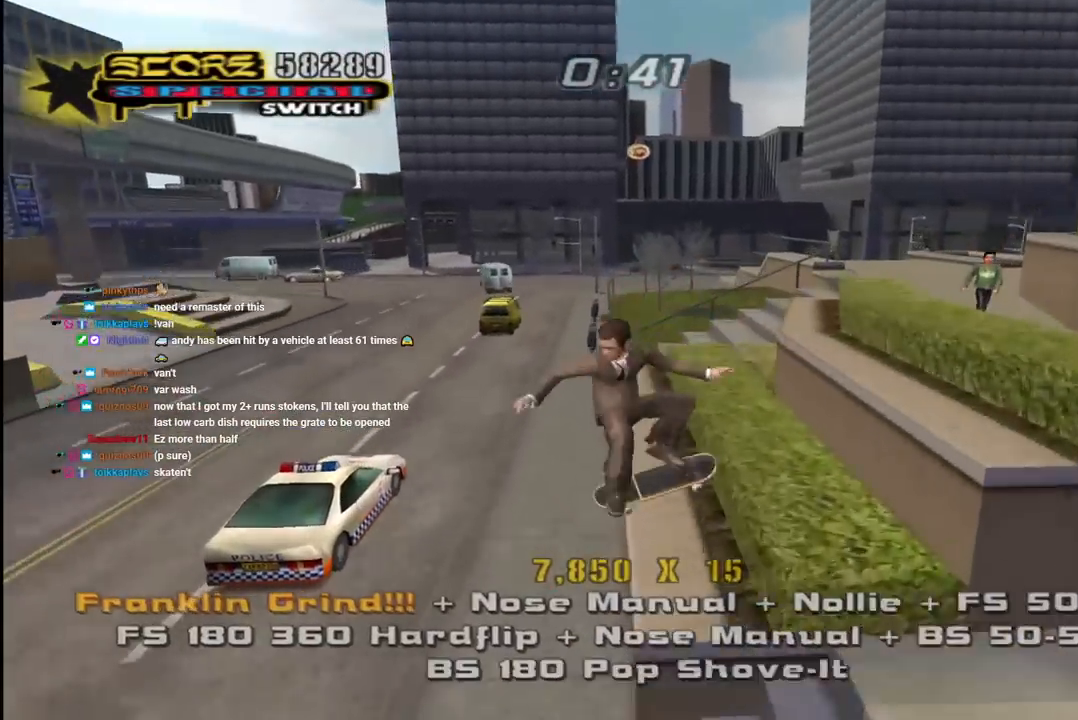
{"buttons": ["DPAD_DOWN", "DPAD_LEFT"], "left_stick": "center", "right_stick": "center", "events": [[167, "DPAD_LEFT", "down"], [267, "CROSS", "down"], [283, "TRIANGLE", "up"], [300, "DPAD_UP", "up"], [300, "SQUARE", "down"], [333, "CROSS", "up"], [333, "L1", "up"], [417, "DPAD_DOWN", "down"], [450, "SQUARE", "up"]]}
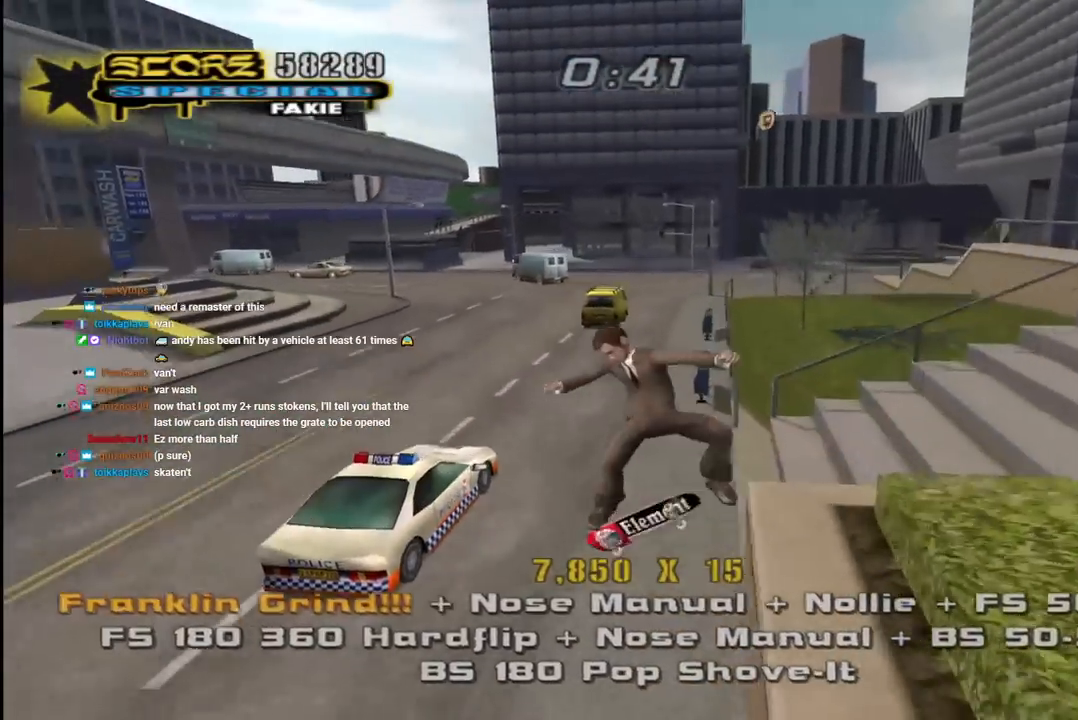
{"buttons": ["CROSS", "DPAD_DOWN", "DPAD_LEFT"], "left_stick": "center", "right_stick": "center"}
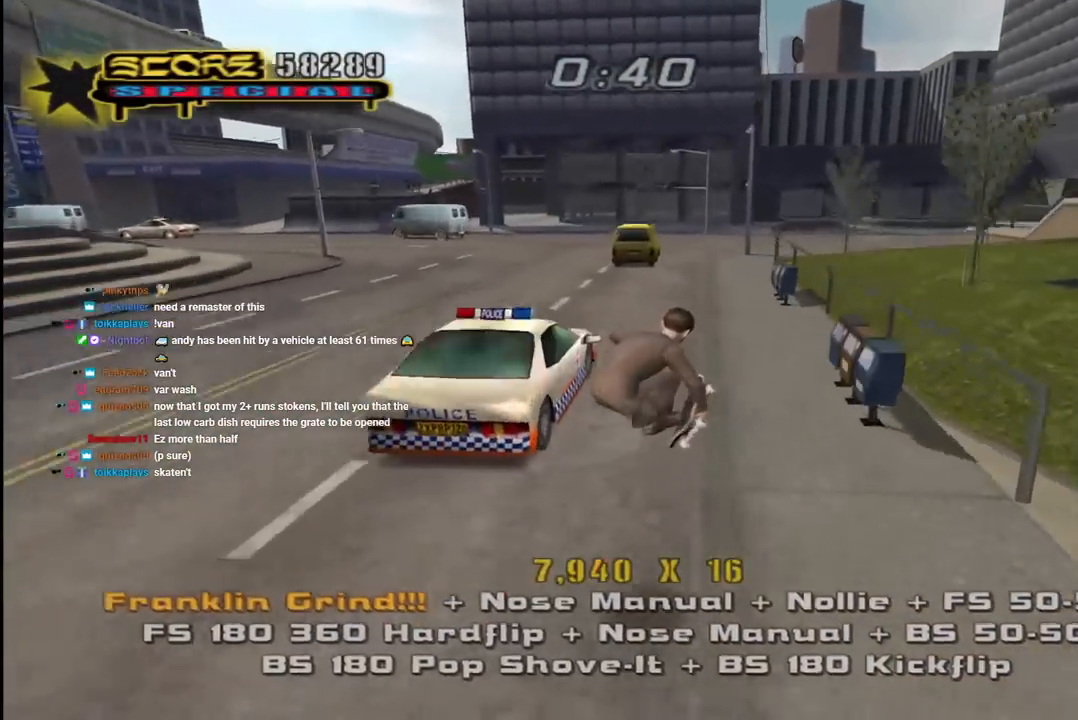
{"buttons": ["CROSS", "DPAD_UP", "DPAD_LEFT"], "left_stick": "center", "right_stick": "center", "events": [[50, "DPAD_DOWN", "up"], [100, "DPAD_UP", "down"], [217, "L1", "down"], [217, "R1", "down"], [417, "L1", "up"], [417, "R1", "up"]]}
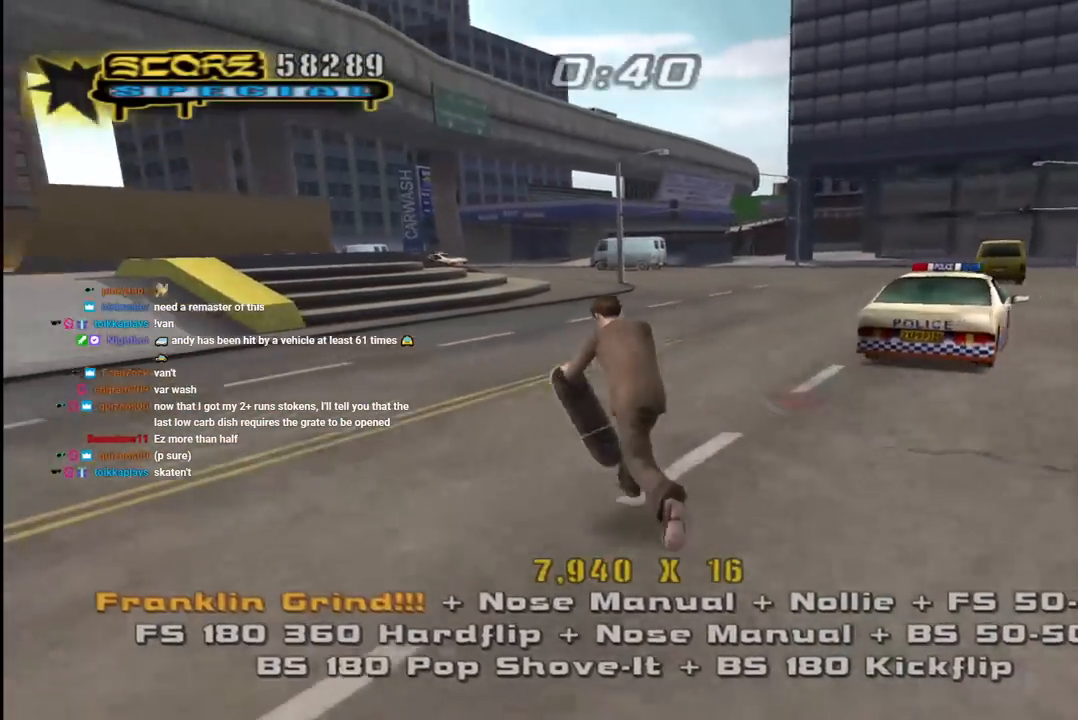
{"buttons": ["CROSS"], "left_stick": "center", "right_stick": "center", "events": [[83, "DPAD_UP", "up"], [117, "DPAD_DOWN", "down"], [200, "DPAD_DOWN", "up"], [217, "DPAD_UP", "down"], [283, "DPAD_LEFT", "up"], [300, "DPAD_UP", "up"], [383, "DPAD_UP", "down"], [483, "DPAD_UP", "up"]]}
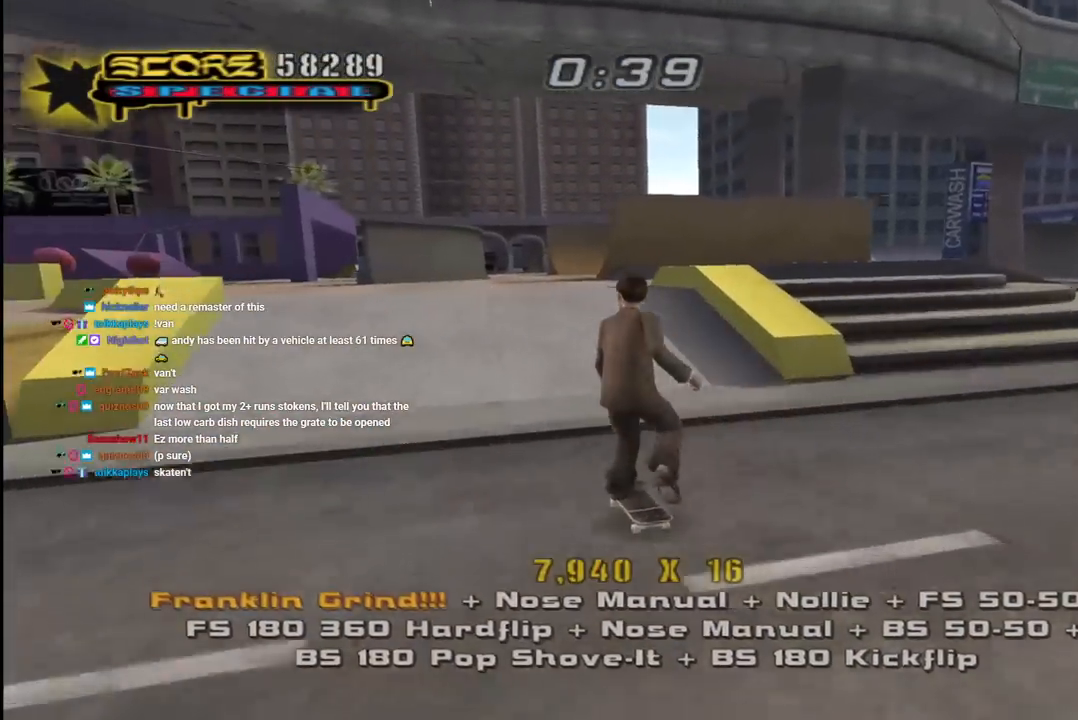
{"buttons": ["SQUARE", "DPAD_UP"], "left_stick": "center", "right_stick": "center", "events": [[33, "DPAD_UP", "down"], [133, "DPAD_UP", "up"], [200, "DPAD_UP", "down"], [283, "DPAD_UP", "up"], [333, "DPAD_UP", "down"], [400, "SQUARE", "down"], [417, "CROSS", "up"]]}
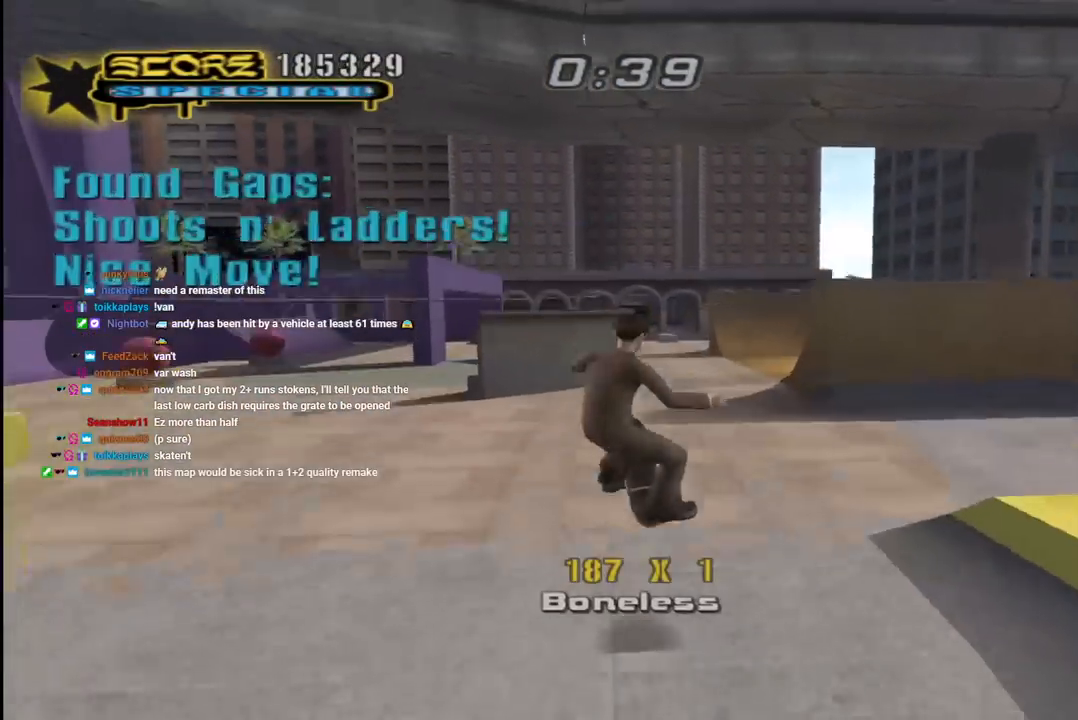
{"buttons": [], "left_stick": "center", "right_stick": "left", "events": [[50, "SQUARE", "up"], [100, "DPAD_UP", "up"], [300, "right_stick", "left"]]}
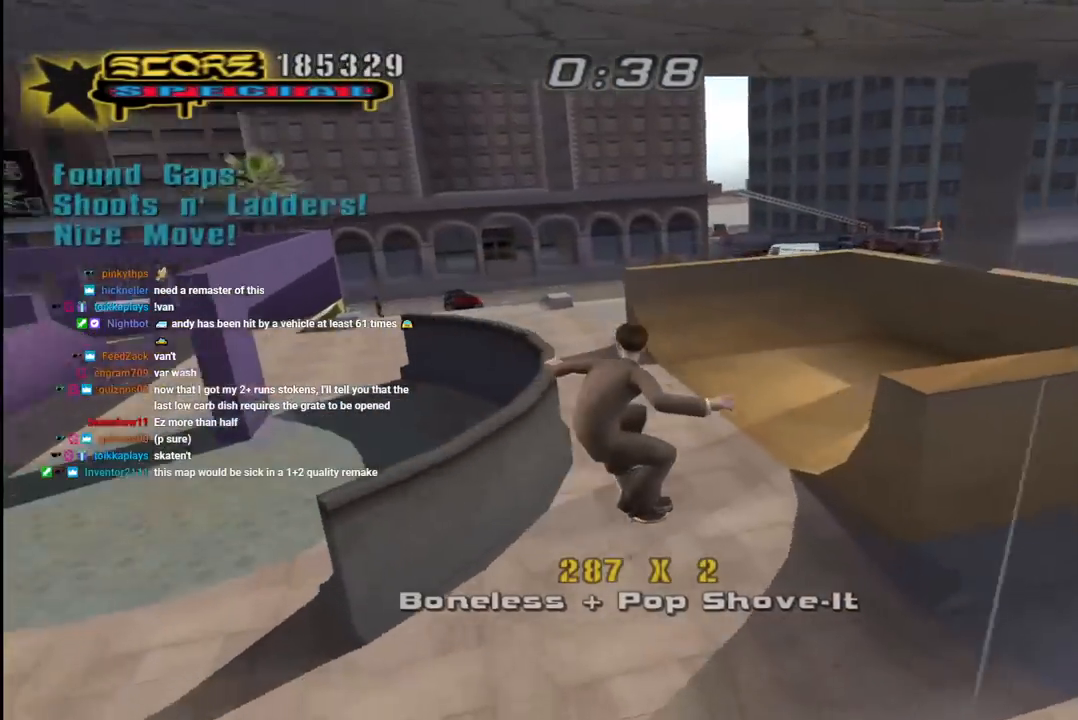
{"buttons": ["CROSS", "DPAD_RIGHT"], "left_stick": "center", "right_stick": "center", "events": [[217, "right_stick", "center"], [367, "CROSS", "down"], [417, "DPAD_RIGHT", "down"]]}
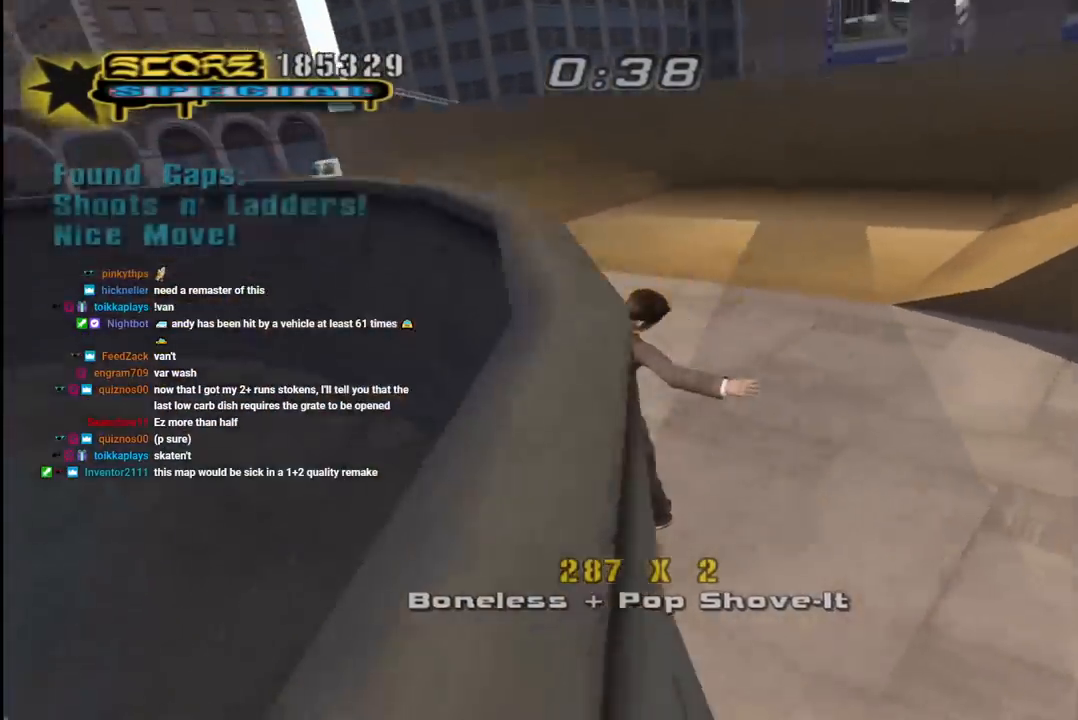
{"buttons": ["CROSS", "DPAD_DOWN", "DPAD_LEFT"], "left_stick": "center", "right_stick": "center", "events": [[200, "DPAD_RIGHT", "up"], [350, "DPAD_LEFT", "down"], [367, "DPAD_UP", "down"], [383, "DPAD_UP", "up"], [400, "DPAD_DOWN", "down"]]}
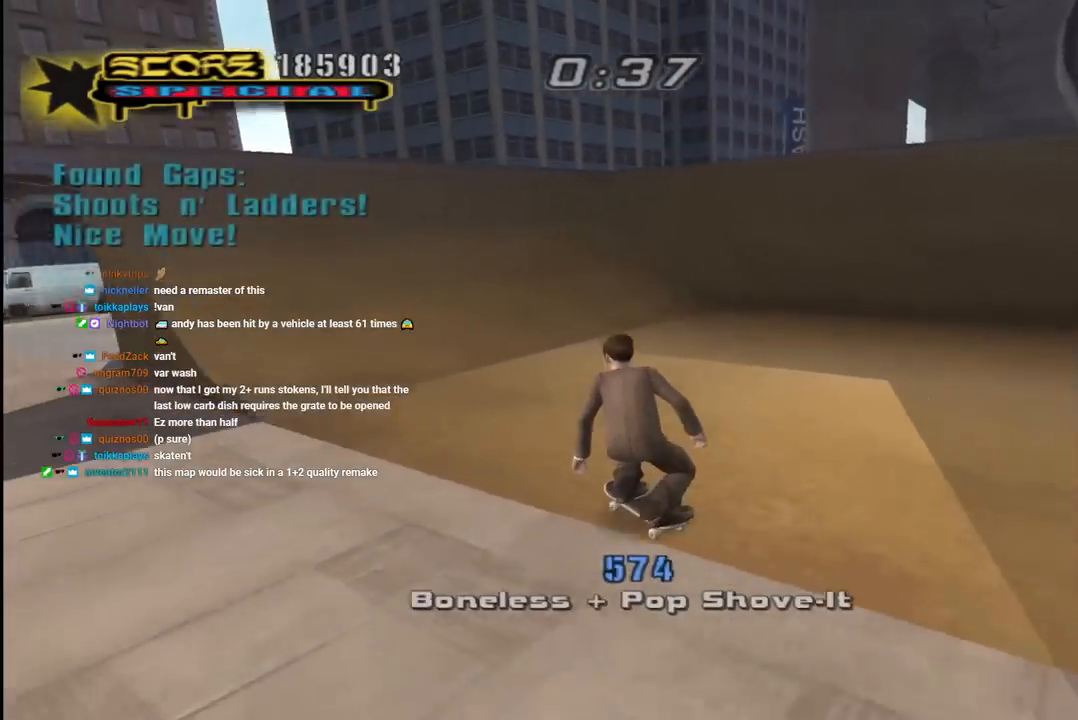
{"buttons": ["CROSS", "L1", "R1", "DPAD_UP", "DPAD_RIGHT"], "left_stick": "center", "right_stick": "center"}
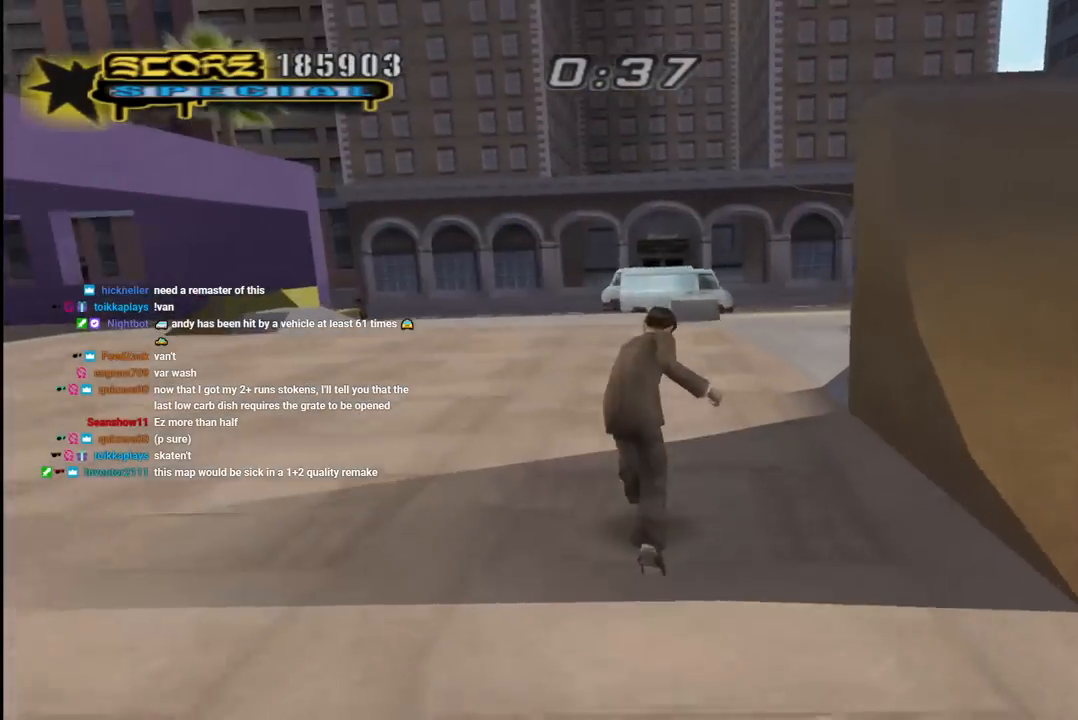
{"buttons": ["CROSS", "DPAD_DOWN", "DPAD_RIGHT"], "left_stick": "center", "right_stick": "center", "events": [[150, "DPAD_RIGHT", "up"], [150, "L1", "up"], [183, "R1", "up"], [233, "DPAD_LEFT", "down"], [333, "DPAD_UP", "up"], [350, "DPAD_LEFT", "up"], [483, "DPAD_RIGHT", "down"], [500, "DPAD_DOWN", "down"]]}
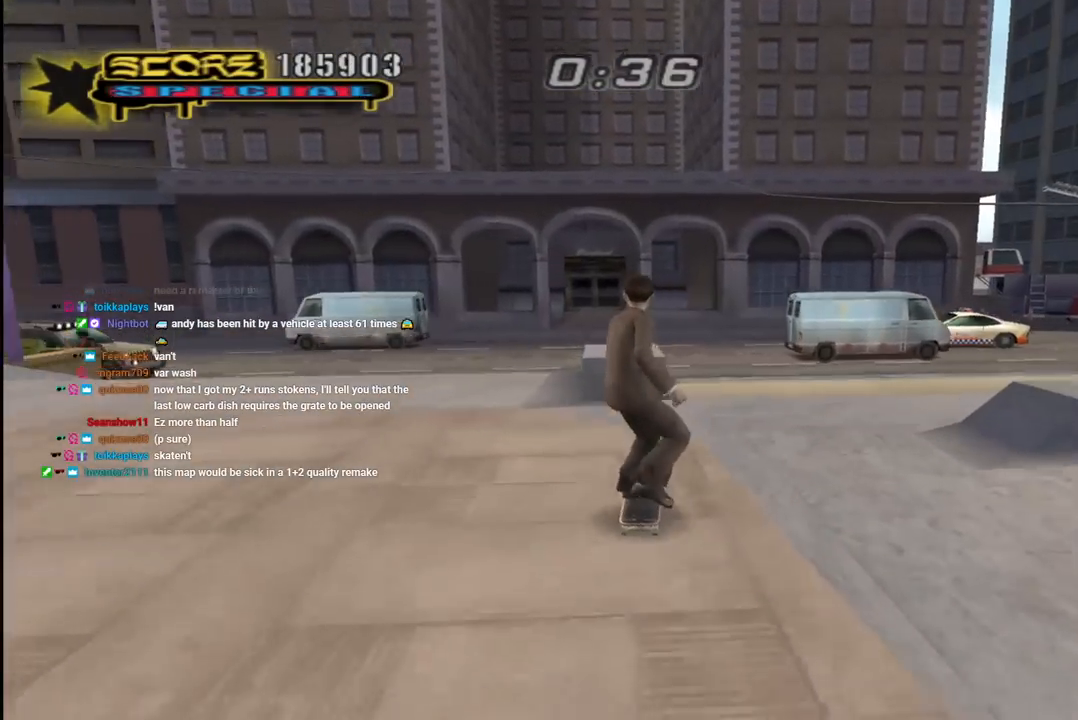
{"buttons": ["SQUARE", "DPAD_DOWN", "DPAD_RIGHT"], "left_stick": "center", "right_stick": "center", "events": [[333, "DPAD_DOWN", "up"], [350, "CROSS", "up"], [350, "DPAD_RIGHT", "up"], [383, "DPAD_RIGHT", "down"], [400, "DPAD_DOWN", "down"], [400, "SQUARE", "down"]]}
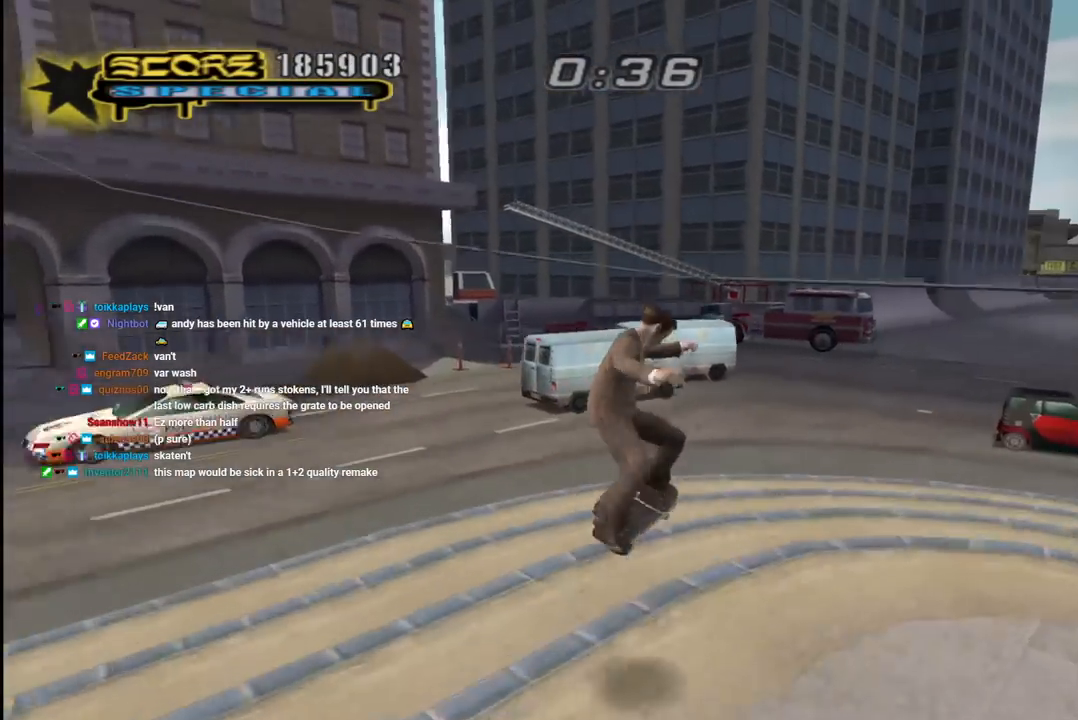
{"buttons": ["CROSS", "L1"], "left_stick": "center", "right_stick": "center", "events": [[17, "DPAD_DOWN", "up"], [17, "DPAD_RIGHT", "up"], [67, "SQUARE", "up"], [333, "L1", "down"], [350, "CROSS", "down"], [383, "DPAD_UP", "down"], [467, "DPAD_UP", "up"]]}
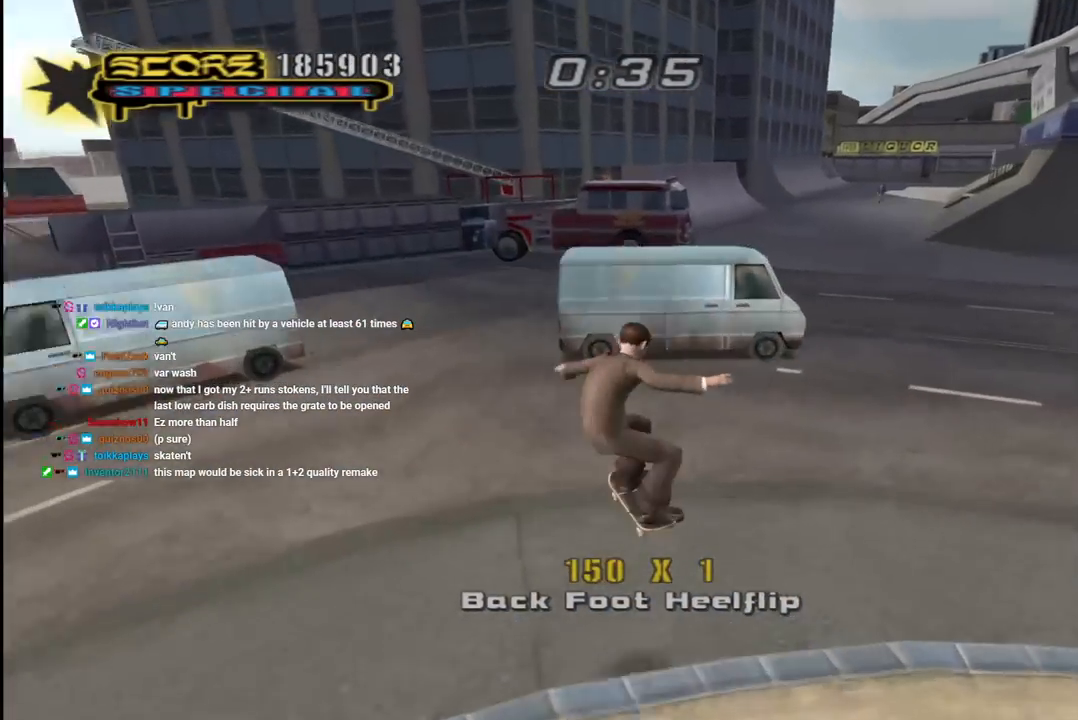
{"buttons": ["CROSS", "DPAD_RIGHT"], "left_stick": "center", "right_stick": "center", "events": [[33, "L1", "up"], [167, "DPAD_RIGHT", "down"], [217, "DPAD_DOWN", "down"], [483, "DPAD_DOWN", "up"]]}
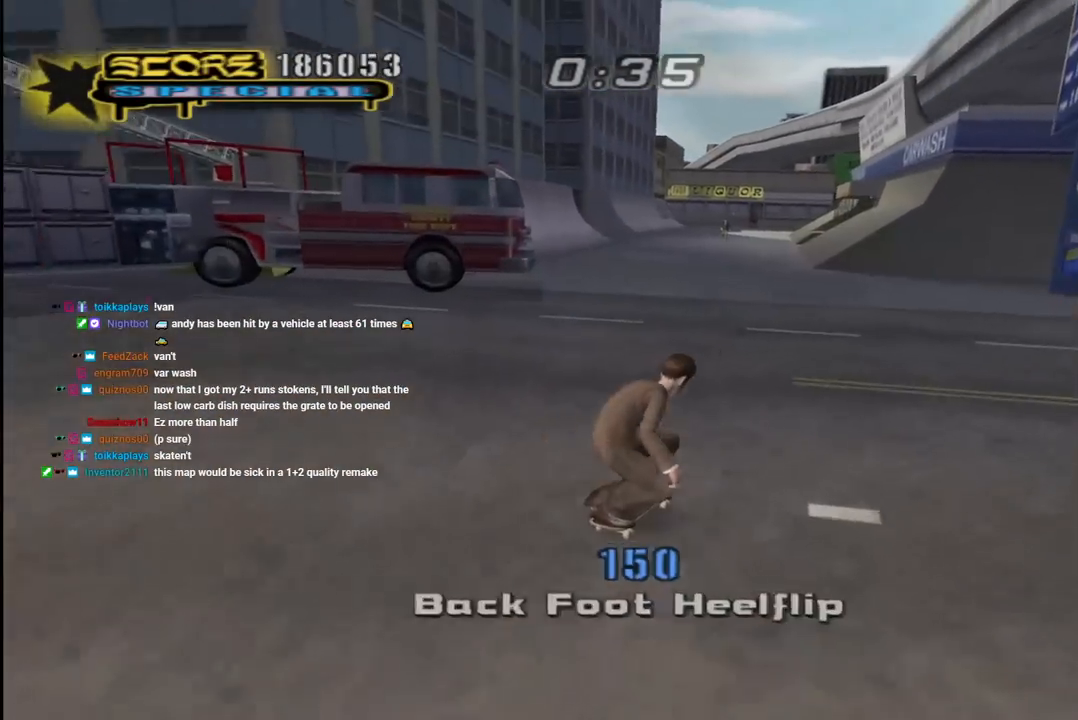
{"buttons": ["CROSS", "DPAD_DOWN", "DPAD_LEFT"], "left_stick": "center", "right_stick": "center", "events": [[33, "DPAD_RIGHT", "up"], [200, "DPAD_LEFT", "down"], [217, "DPAD_UP", "down"], [333, "DPAD_UP", "up"], [383, "DPAD_DOWN", "down"]]}
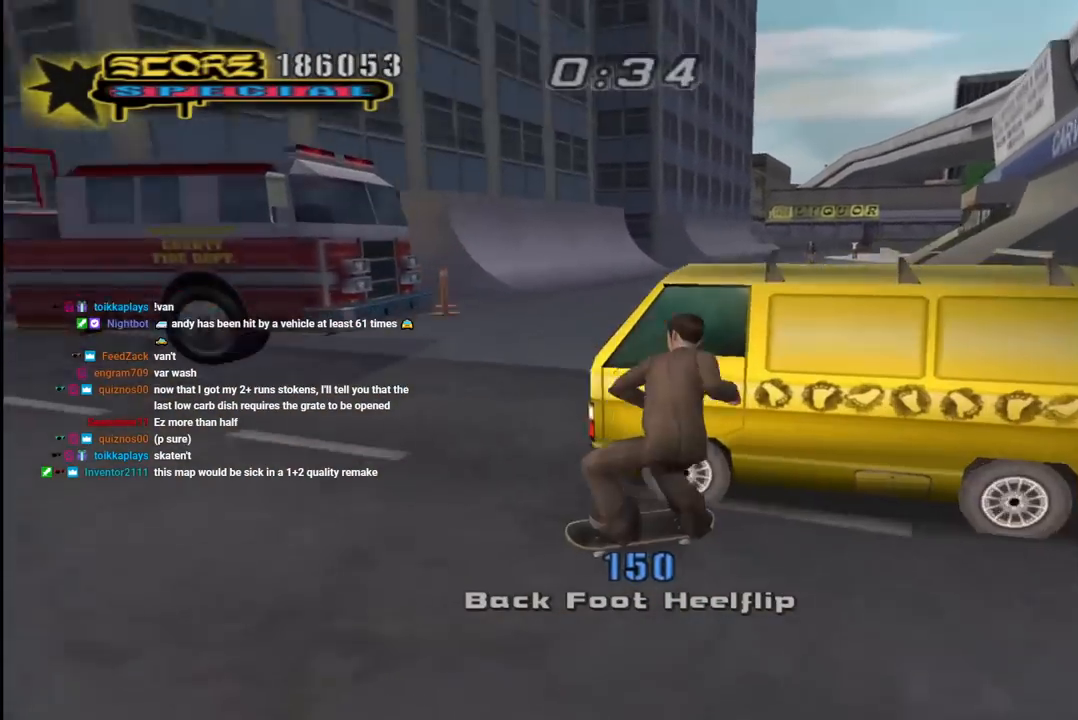
{"buttons": ["CROSS", "L1", "R1", "DPAD_DOWN", "DPAD_RIGHT"], "left_stick": "center", "right_stick": "center", "events": [[83, "DPAD_LEFT", "up"], [117, "DPAD_RIGHT", "down"], [317, "L1", "down"], [350, "R1", "down"]]}